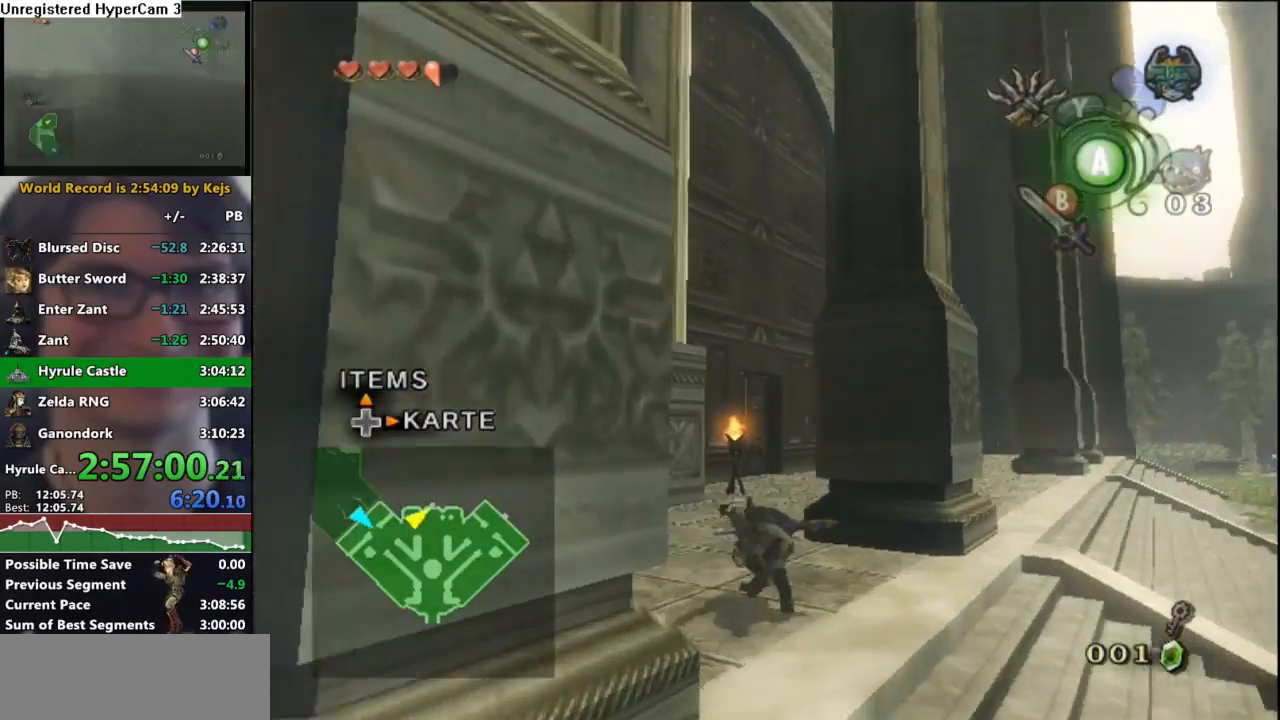
Gameplay with a controller (Nintendo layout); each line is a JSON object with the inputs held at the frame after it. "events" lists button and stick changes between this image and that frame as [ms after this image, input, new state], when the widget could be followed in between. Not read: L3 R3.
{"buttons": ["A"], "left_stick": "up", "right_stick": "center", "events": [[500, "A", "down"]]}
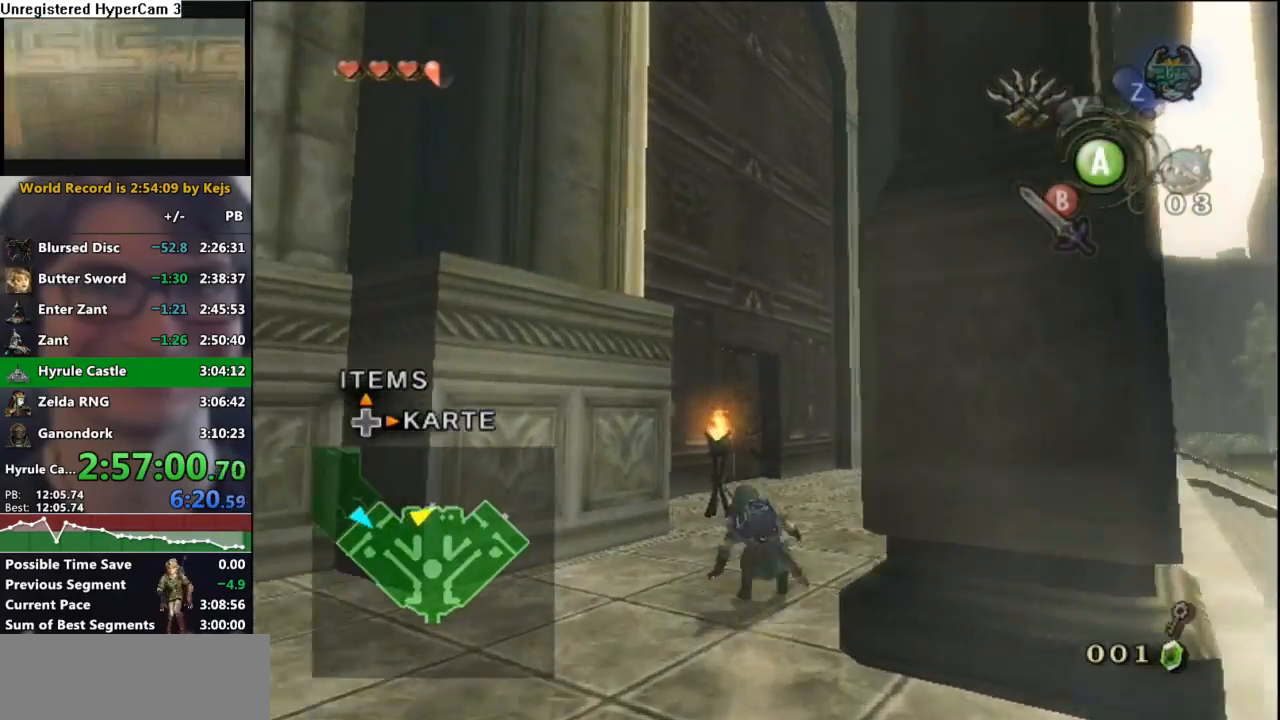
{"buttons": [], "left_stick": "up", "right_stick": "center", "events": [[83, "A", "up"], [150, "A", "down"], [250, "A", "up"]]}
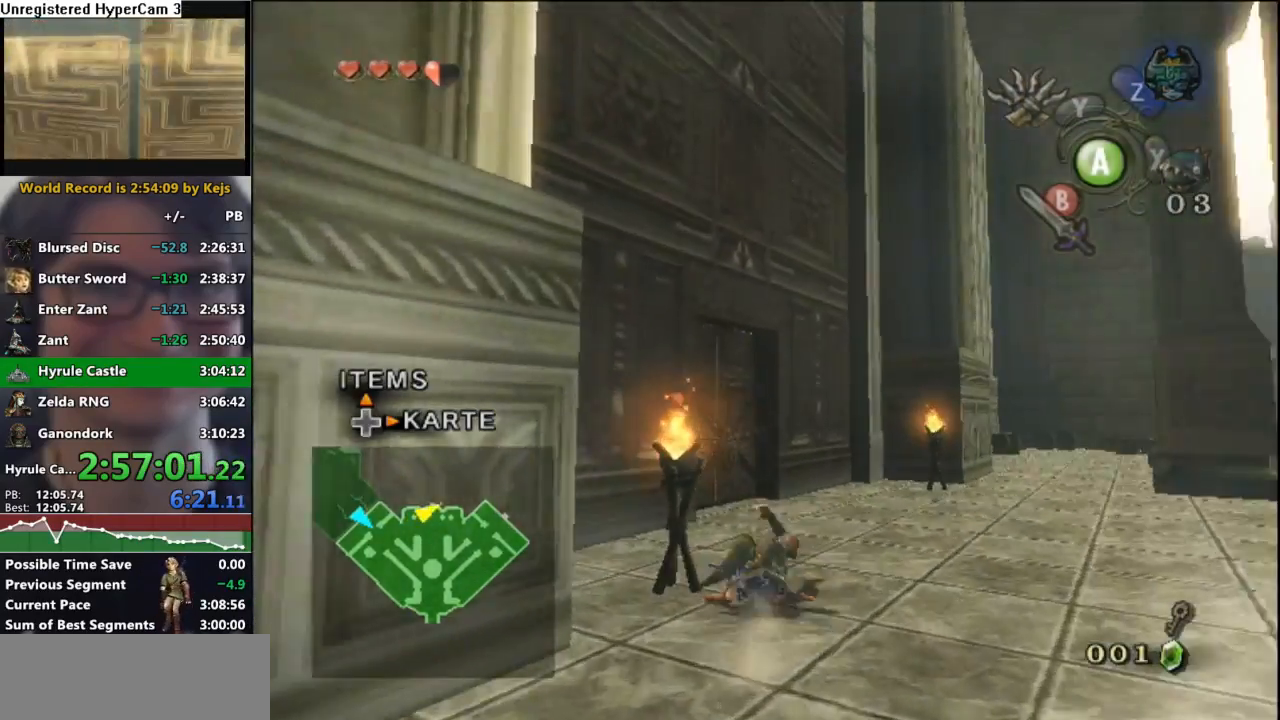
{"buttons": [], "left_stick": "up-left", "right_stick": "center", "events": [[433, "left_stick", "up-left"]]}
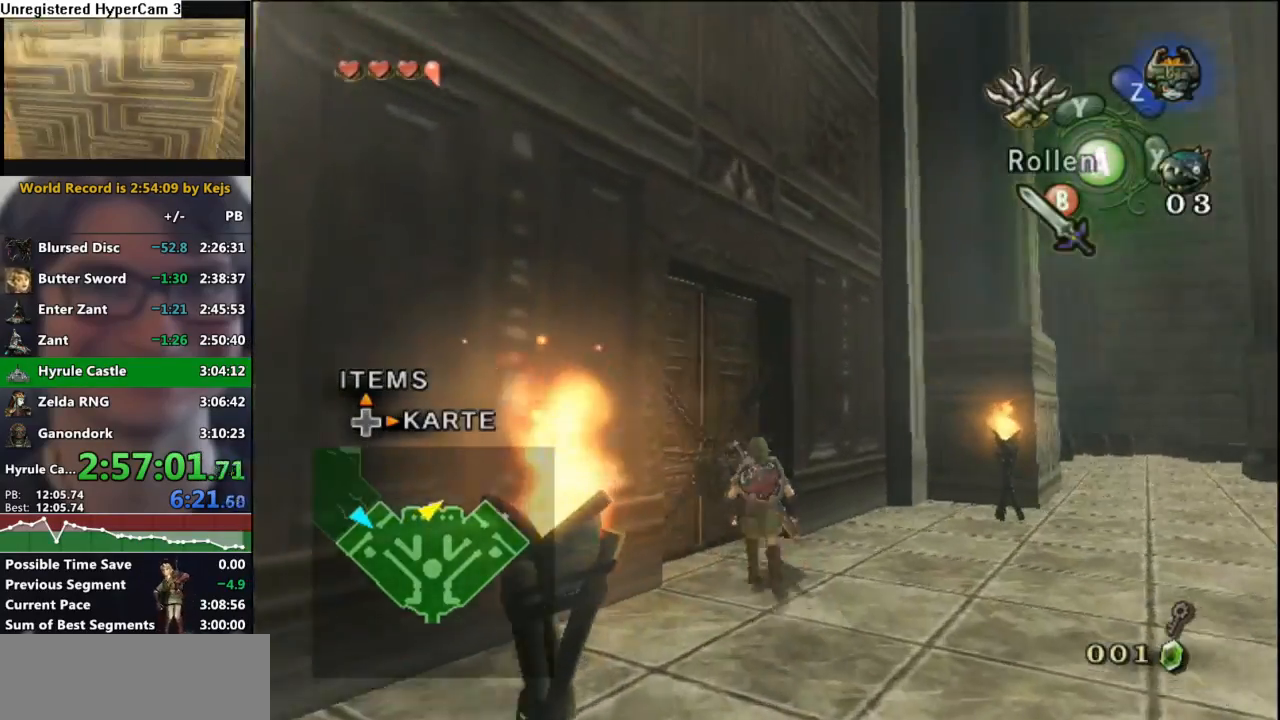
{"buttons": ["A"], "left_stick": "center", "right_stick": "center", "events": [[167, "left_stick", "center"], [200, "A", "down"], [283, "A", "up"], [333, "A", "down"], [400, "A", "up"], [467, "A", "down"]]}
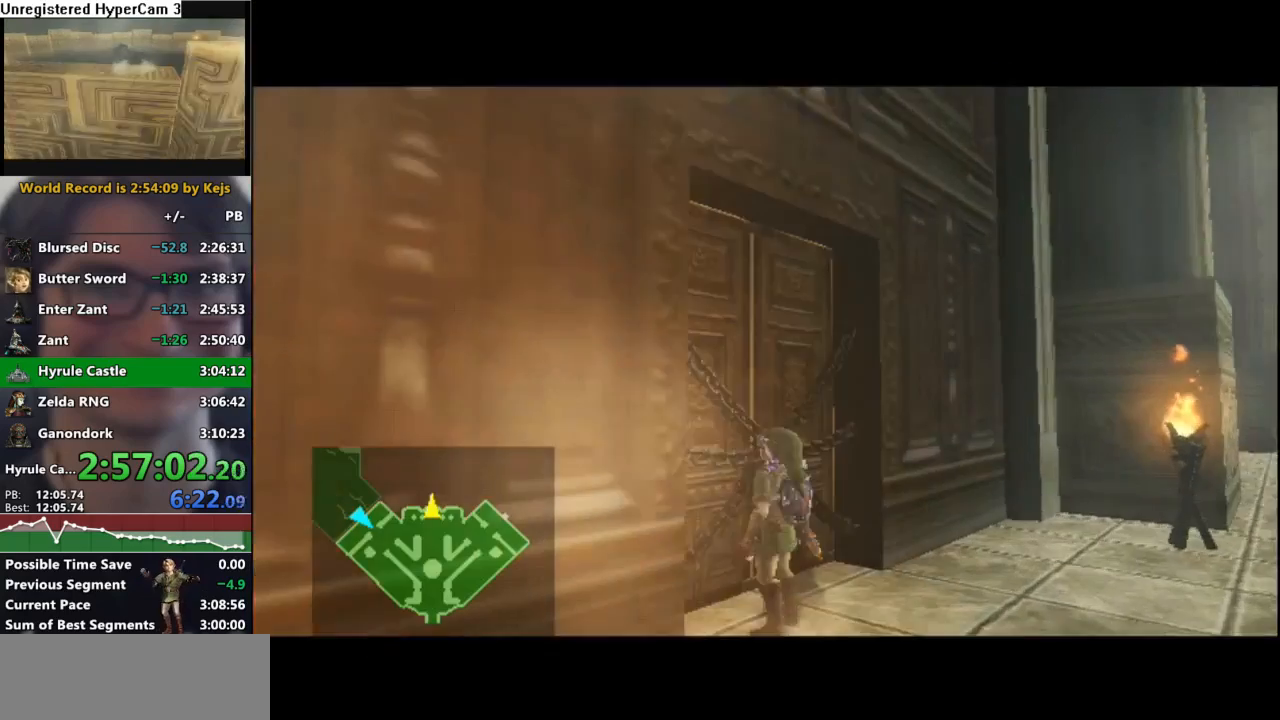
{"buttons": [], "left_stick": "center", "right_stick": "center", "events": [[33, "A", "up"], [67, "B", "down"], [133, "A", "down"], [133, "B", "up"], [217, "A", "up"], [250, "B", "down"], [267, "A", "down"], [283, "B", "up"], [367, "B", "down"], [383, "A", "up"], [400, "B", "up"], [417, "A", "down"], [500, "A", "up"]]}
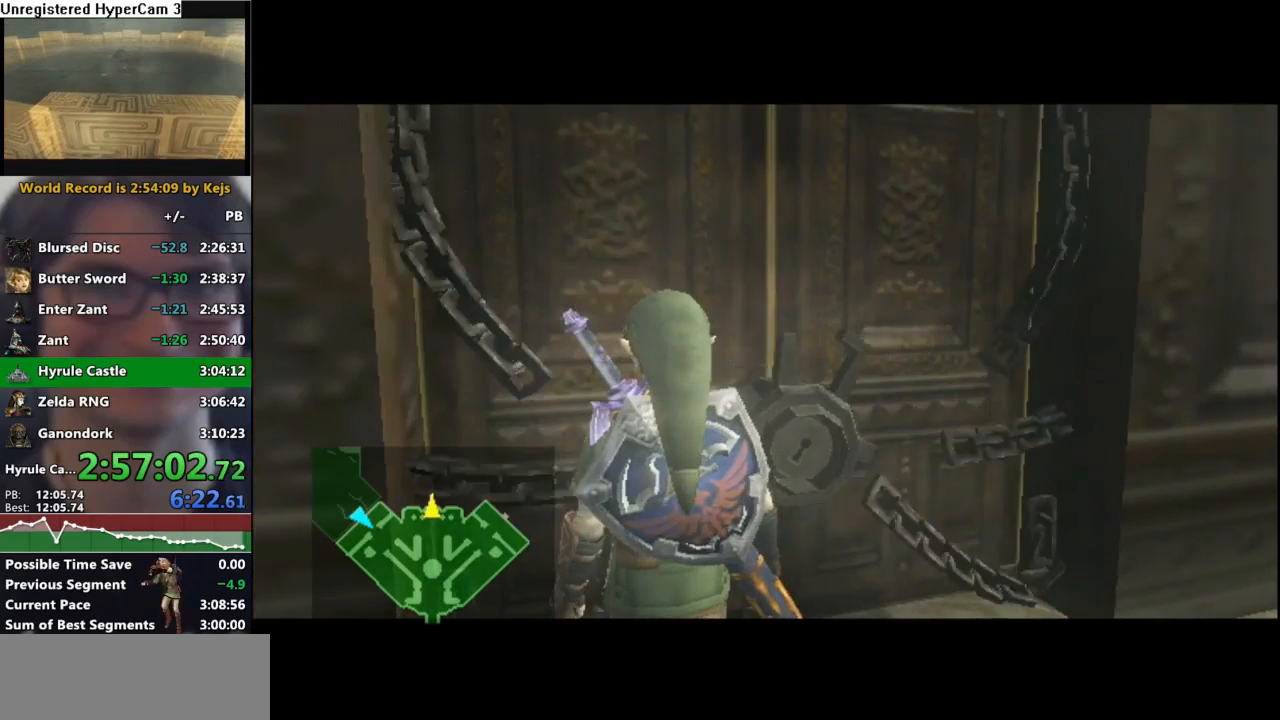
{"buttons": ["B"], "left_stick": "center", "right_stick": "center", "events": [[17, "B", "down"], [50, "A", "down"], [83, "B", "up"], [150, "A", "up"], [150, "B", "down"], [233, "A", "down"], [233, "B", "up"], [283, "A", "up"], [317, "B", "down"], [383, "A", "down"], [383, "B", "up"], [433, "A", "up"], [467, "B", "down"]]}
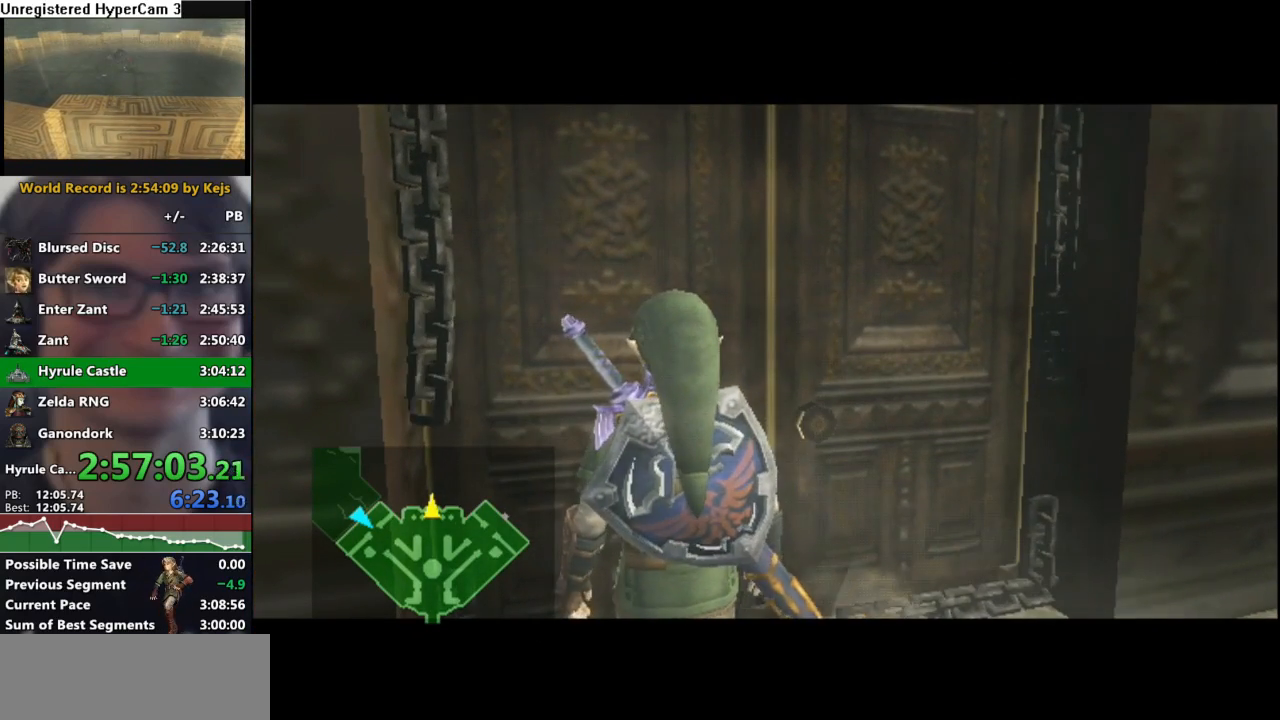
{"buttons": ["A"], "left_stick": "center", "right_stick": "center", "events": [[17, "A", "down"], [83, "A", "up"], [167, "A", "down"], [233, "A", "up"], [317, "A", "down"], [400, "A", "up"], [433, "B", "up"], [483, "A", "down"]]}
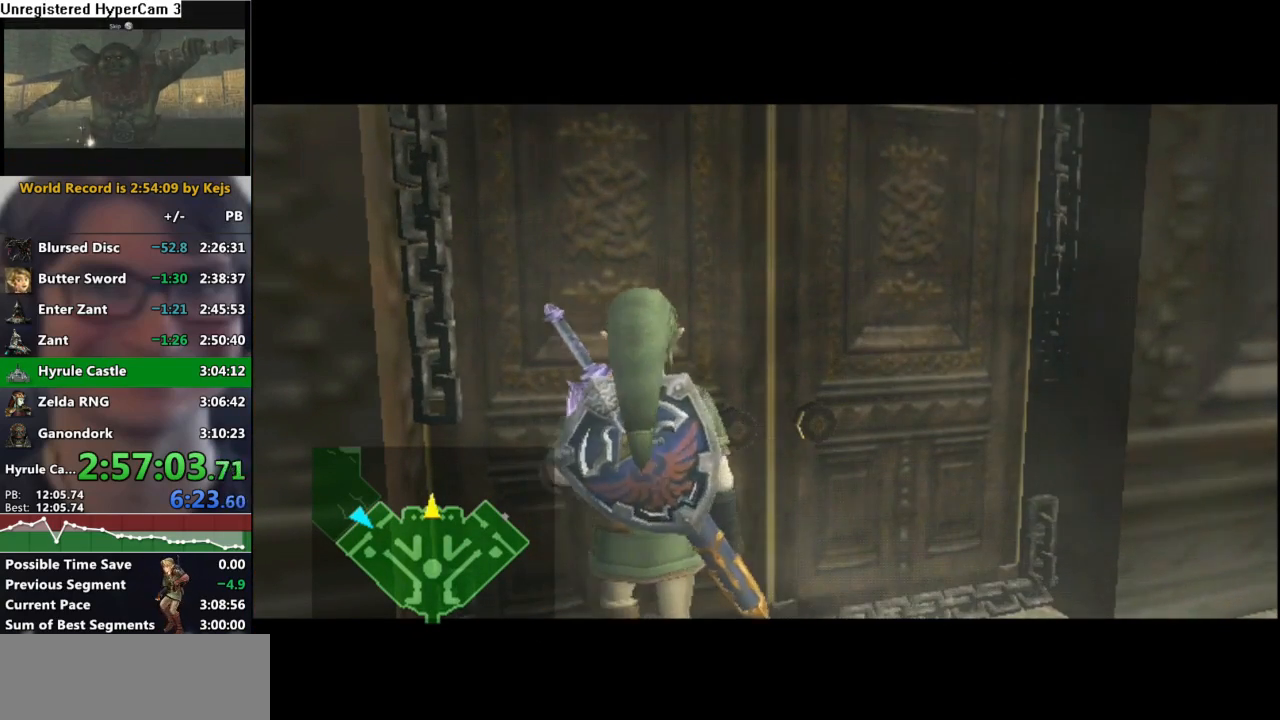
{"buttons": ["A"], "left_stick": "center", "right_stick": "center", "events": [[17, "B", "down"], [50, "A", "up"], [117, "B", "up"], [150, "A", "down"], [200, "A", "up"], [233, "B", "down"], [283, "B", "up"], [300, "A", "down"], [367, "A", "up"], [400, "B", "down"], [467, "A", "down"], [467, "B", "up"]]}
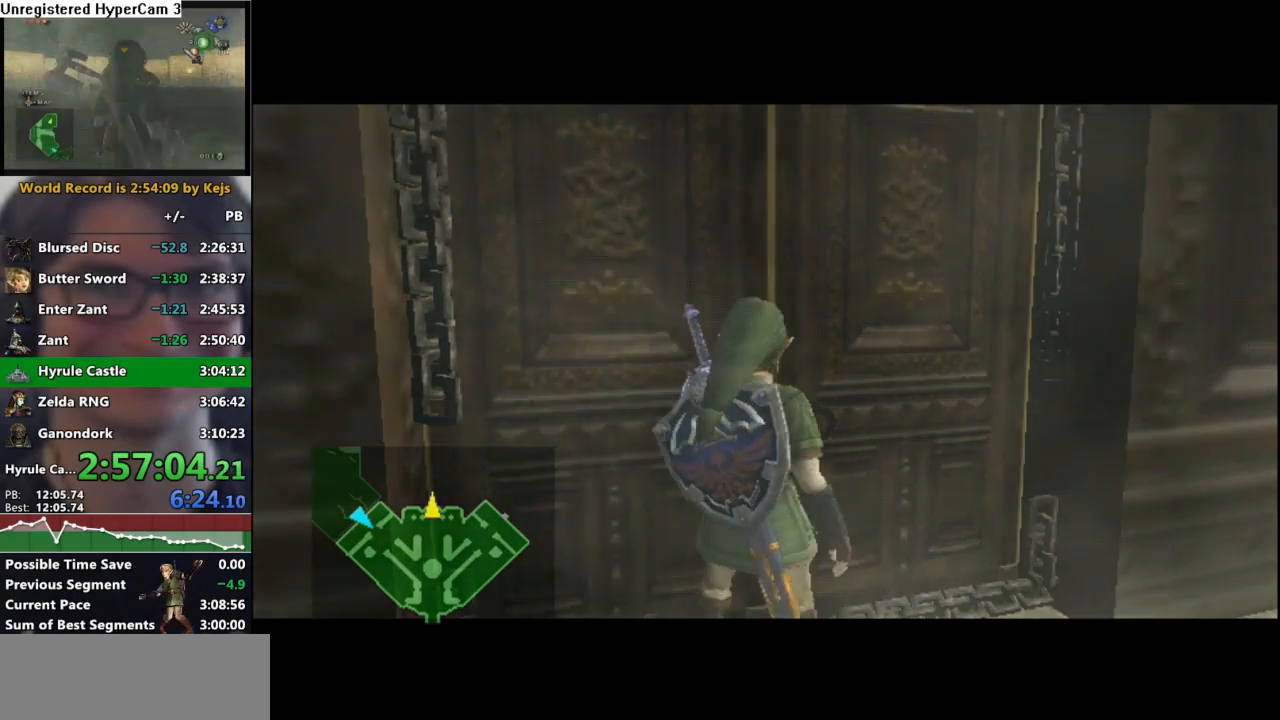
{"buttons": [], "left_stick": "center", "right_stick": "center", "events": [[33, "A", "up"], [83, "B", "down"], [117, "A", "down"], [133, "B", "up"], [183, "A", "up"], [233, "B", "down"], [283, "A", "down"], [283, "B", "up"], [333, "A", "up"], [417, "B", "down"], [450, "A", "down"], [467, "B", "up"], [500, "A", "up"]]}
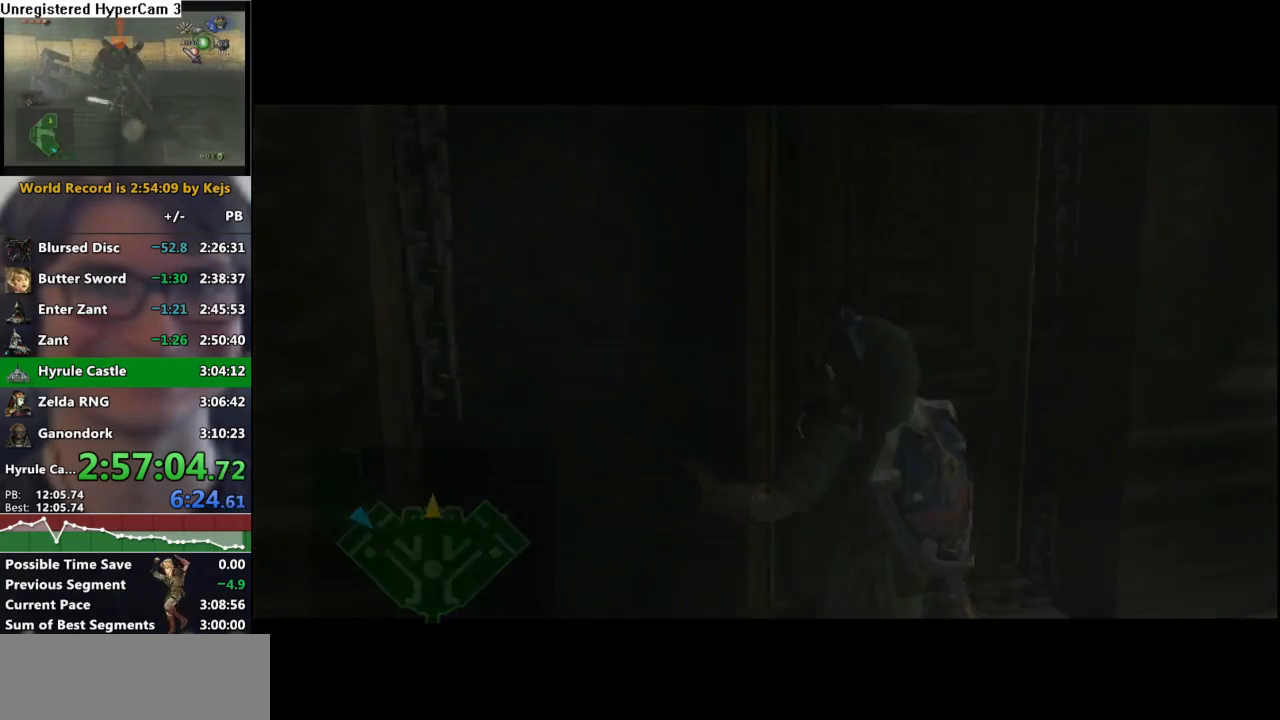
{"buttons": [], "left_stick": "center", "right_stick": "center", "events": [[100, "A", "down"], [100, "B", "down"], [167, "A", "up"], [167, "B", "up"], [217, "A", "down"], [350, "A", "up"]]}
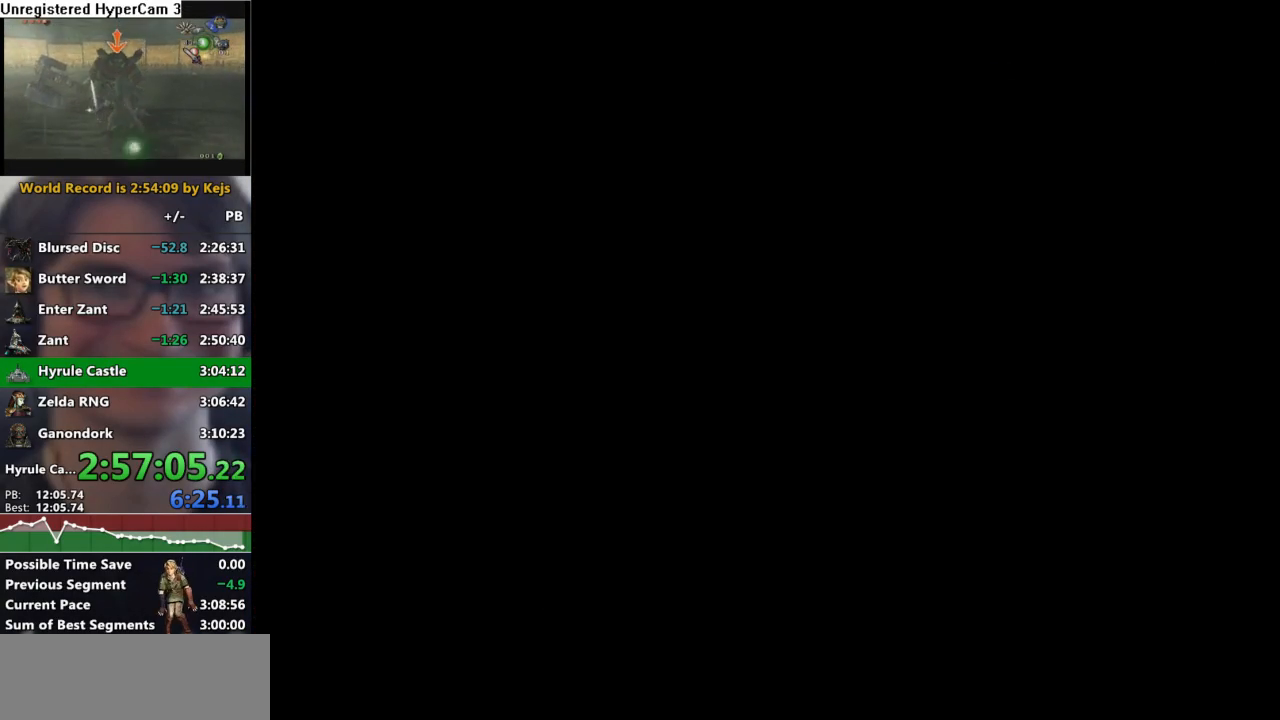
{"buttons": [], "left_stick": "center", "right_stick": "center", "events": []}
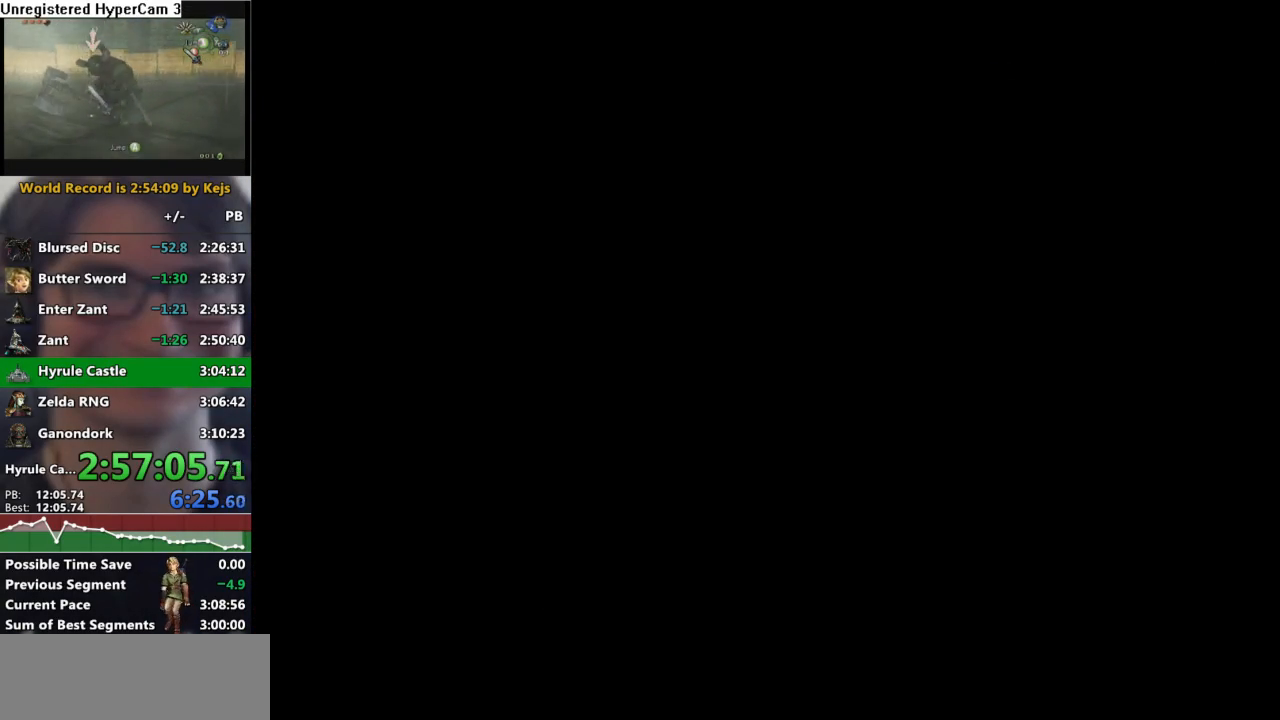
{"buttons": [], "left_stick": "center", "right_stick": "center", "events": []}
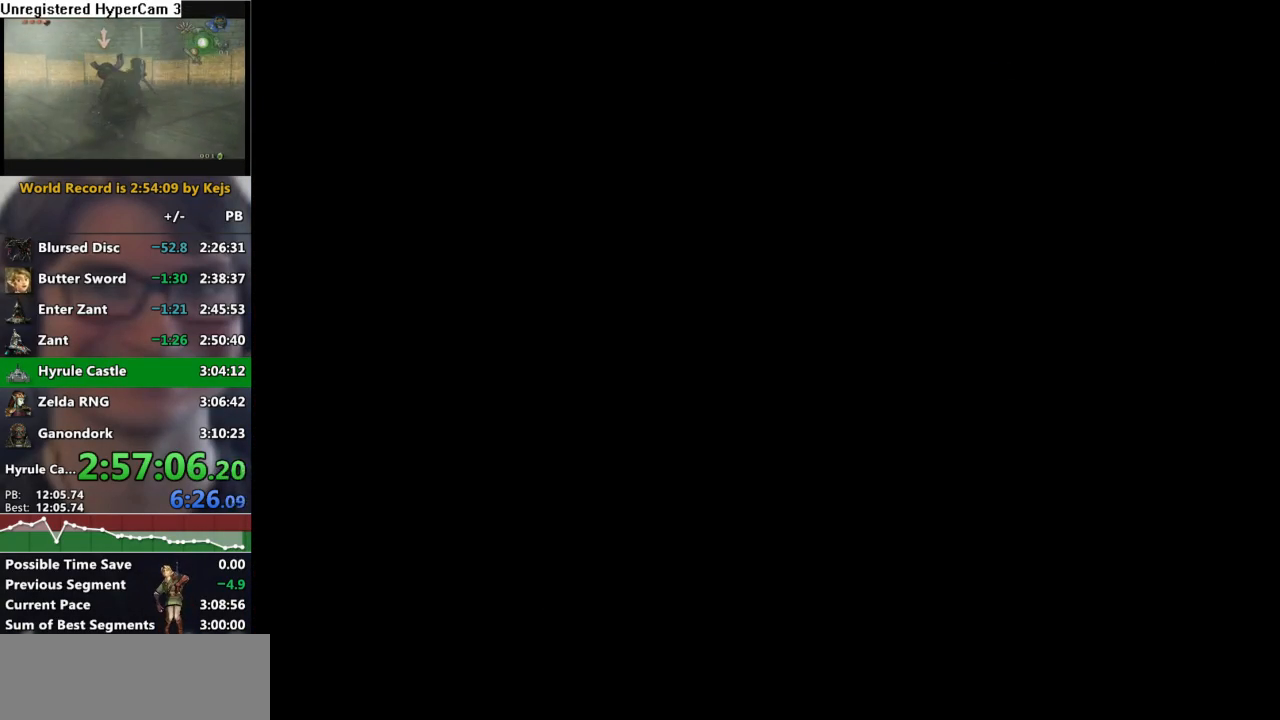
{"buttons": [], "left_stick": "center", "right_stick": "center", "events": []}
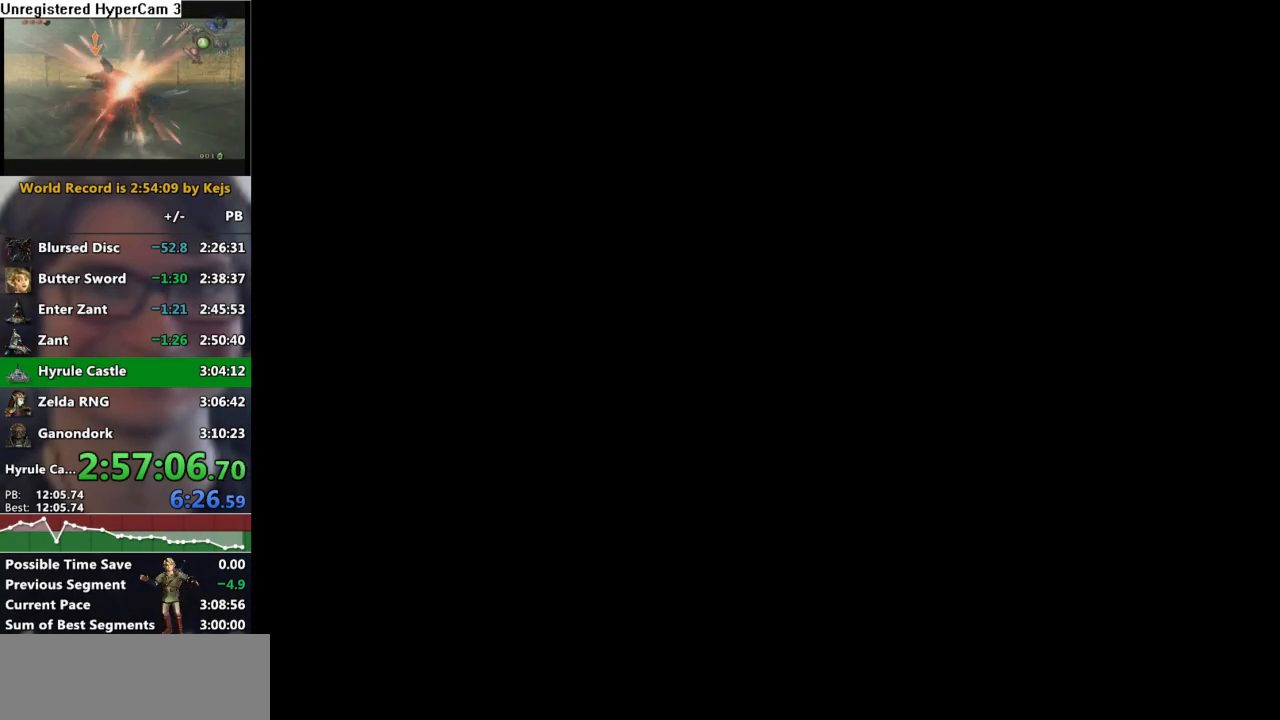
{"buttons": [], "left_stick": "center", "right_stick": "center", "events": []}
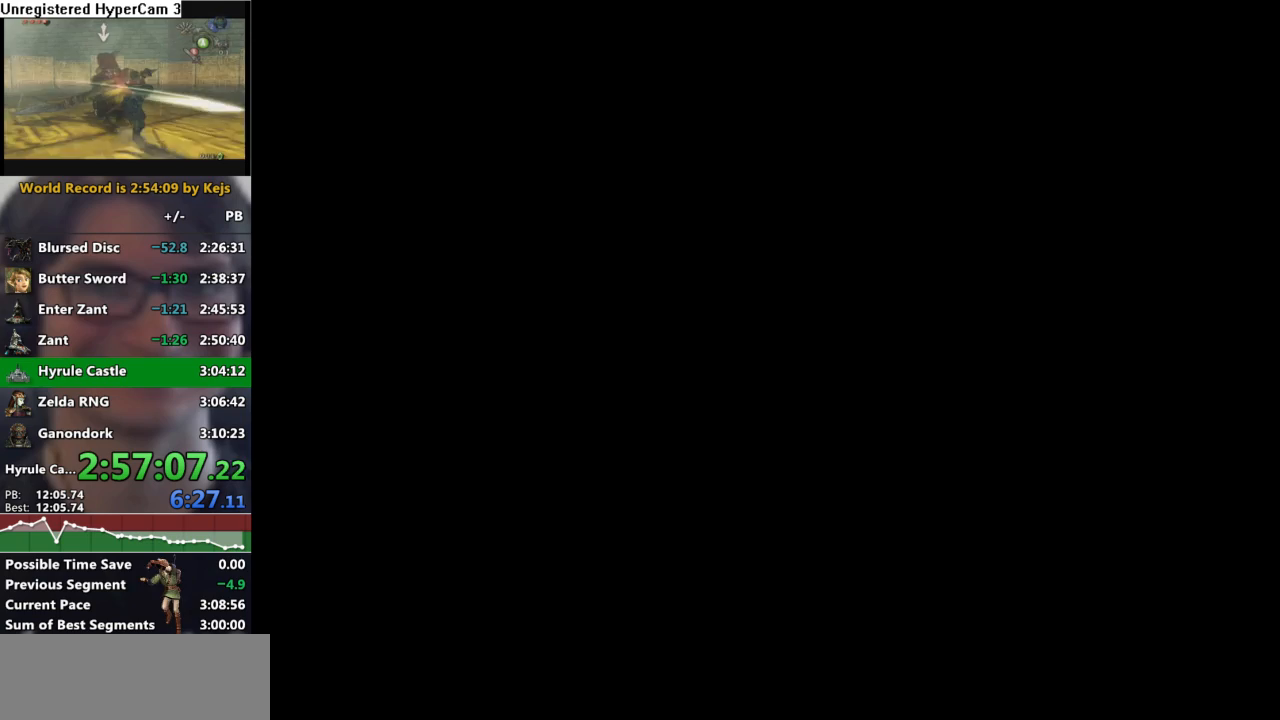
{"buttons": [], "left_stick": "center", "right_stick": "center", "events": []}
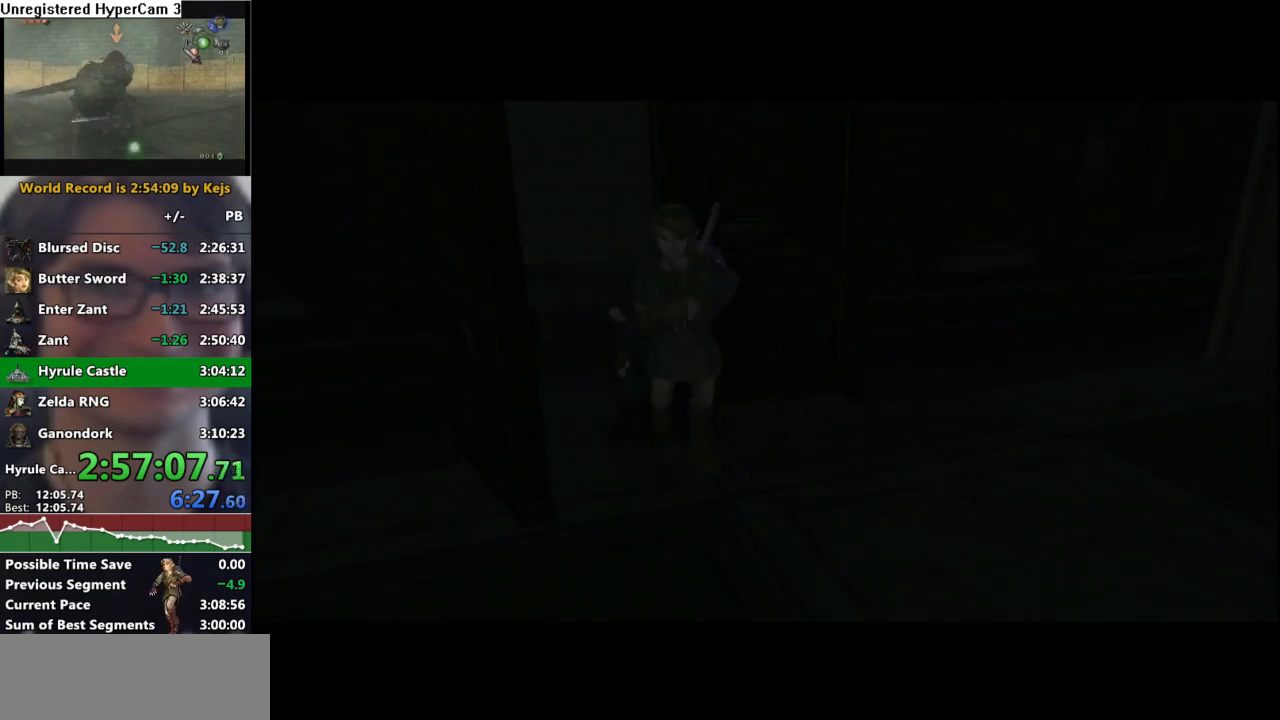
{"buttons": [], "left_stick": "center", "right_stick": "center", "events": []}
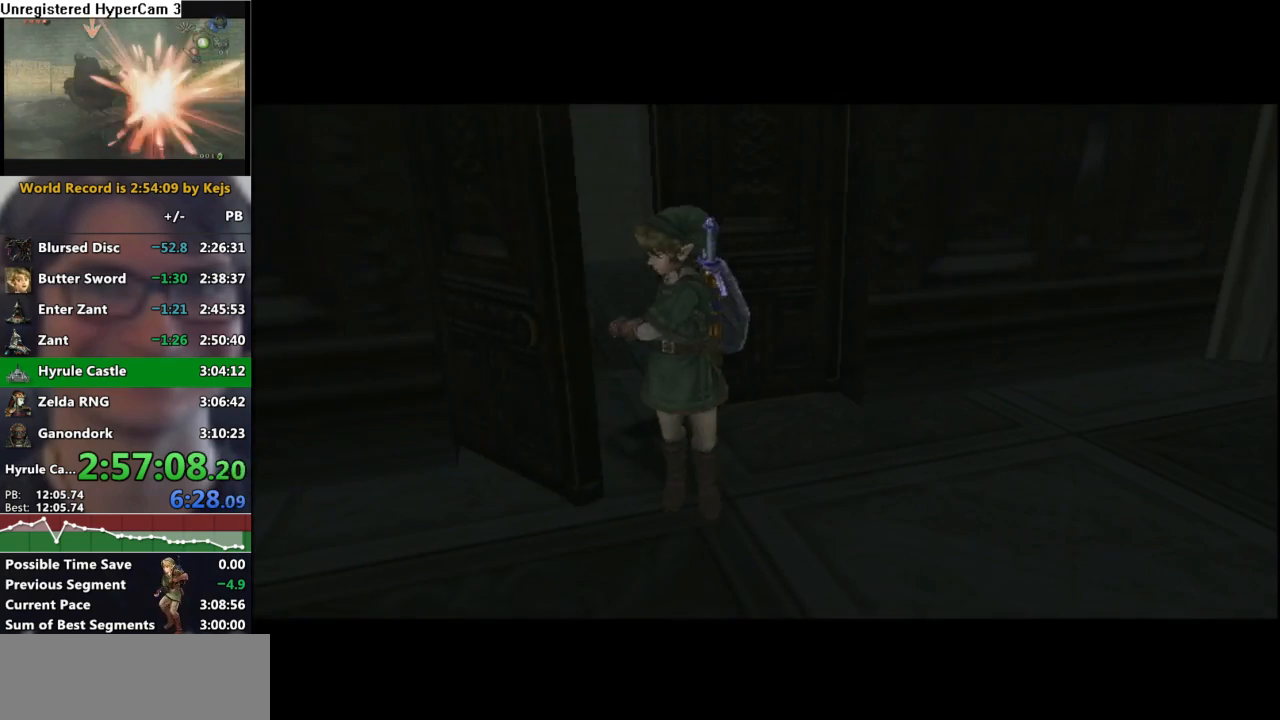
{"buttons": [], "left_stick": "center", "right_stick": "center", "events": []}
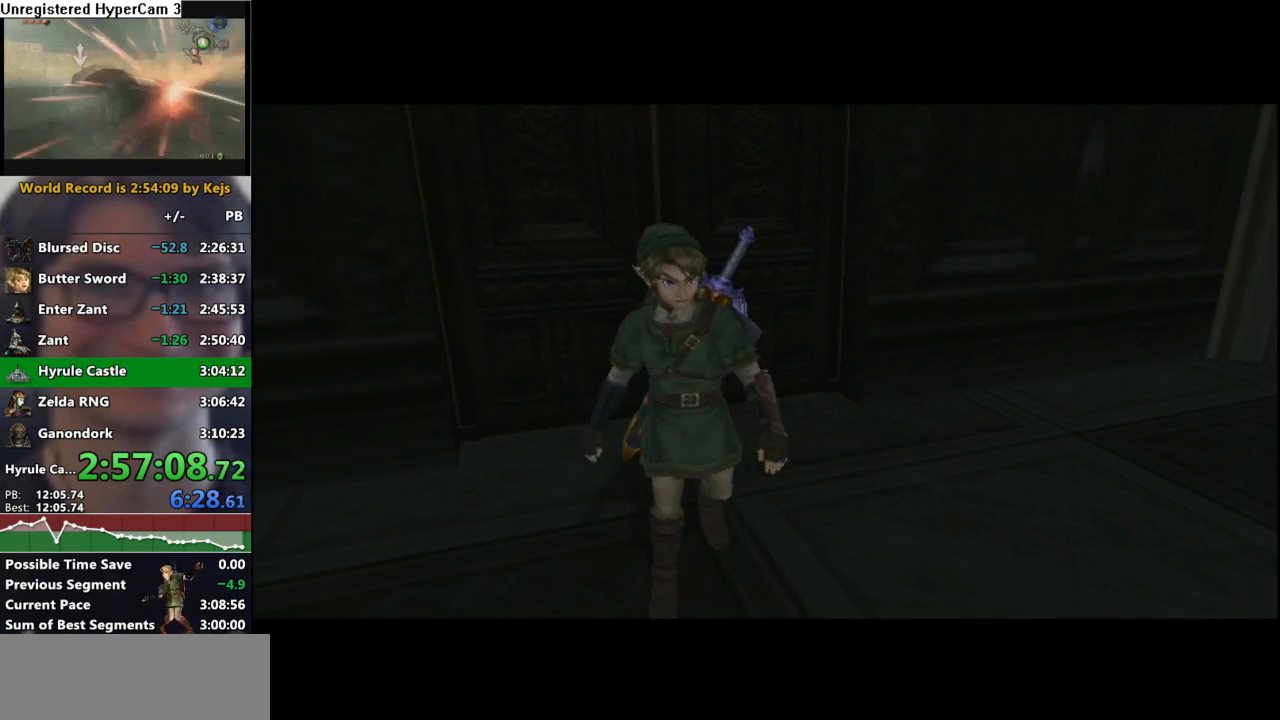
{"buttons": [], "left_stick": "center", "right_stick": "center", "events": []}
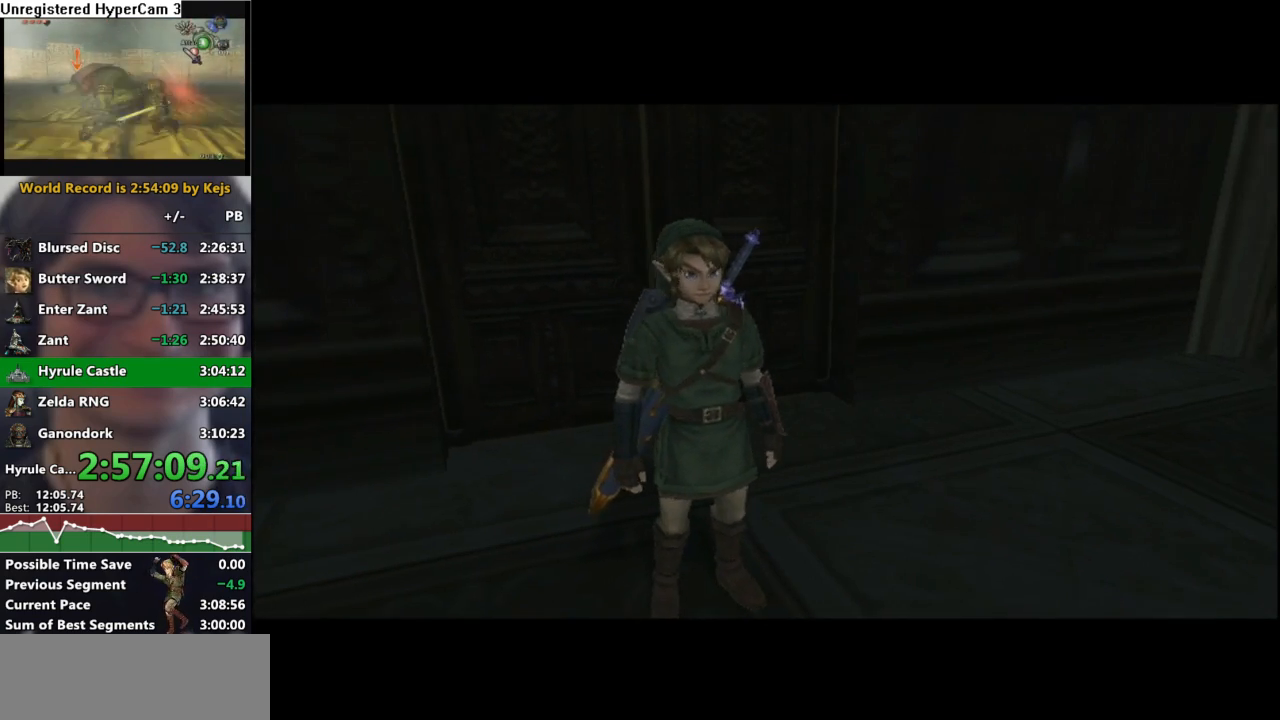
{"buttons": [], "left_stick": "center", "right_stick": "center", "events": []}
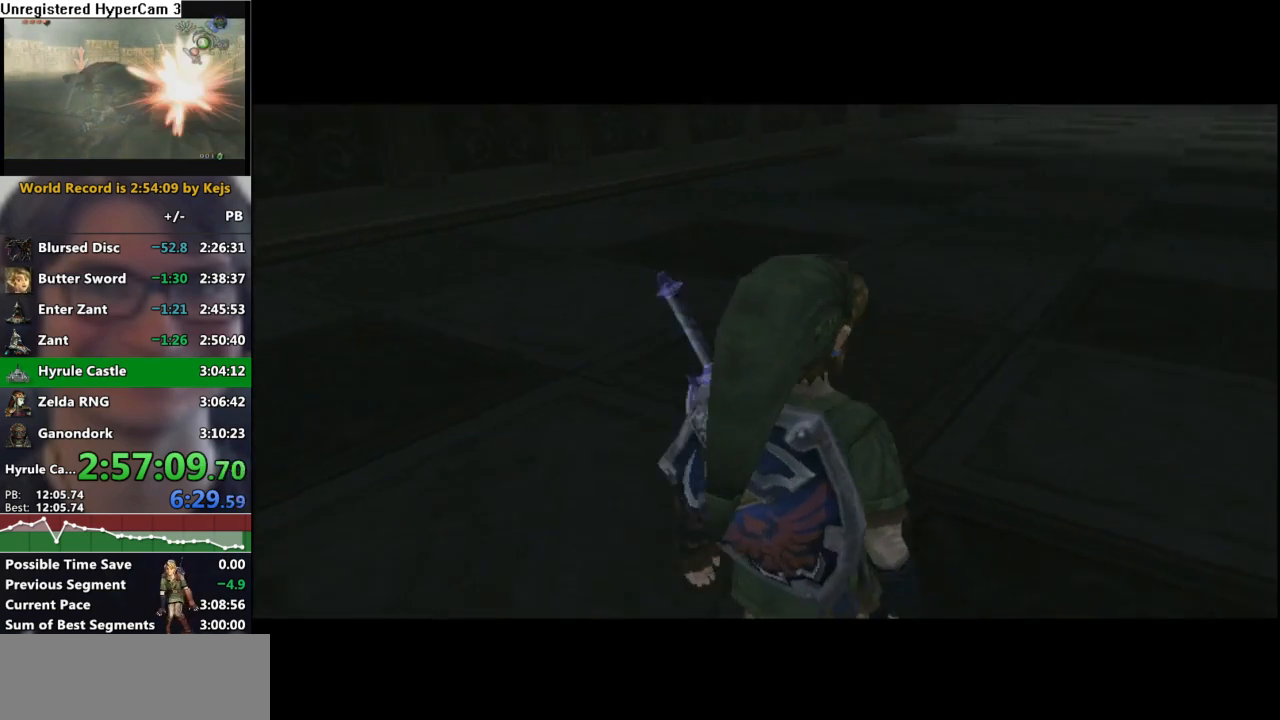
{"buttons": [], "left_stick": "up", "right_stick": "center", "events": [[150, "left_stick", "up"], [433, "B", "down"], [500, "B", "up"]]}
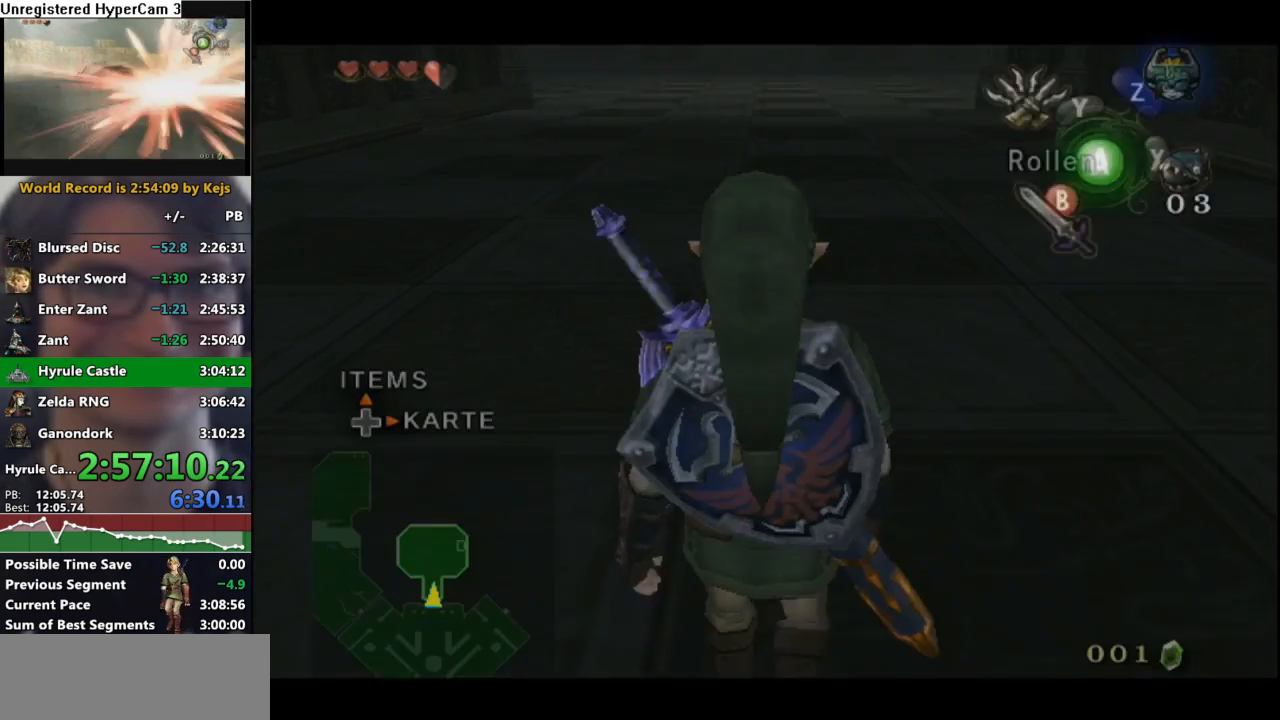
{"buttons": [], "left_stick": "up", "right_stick": "center", "events": [[117, "A", "down"], [200, "A", "up"]]}
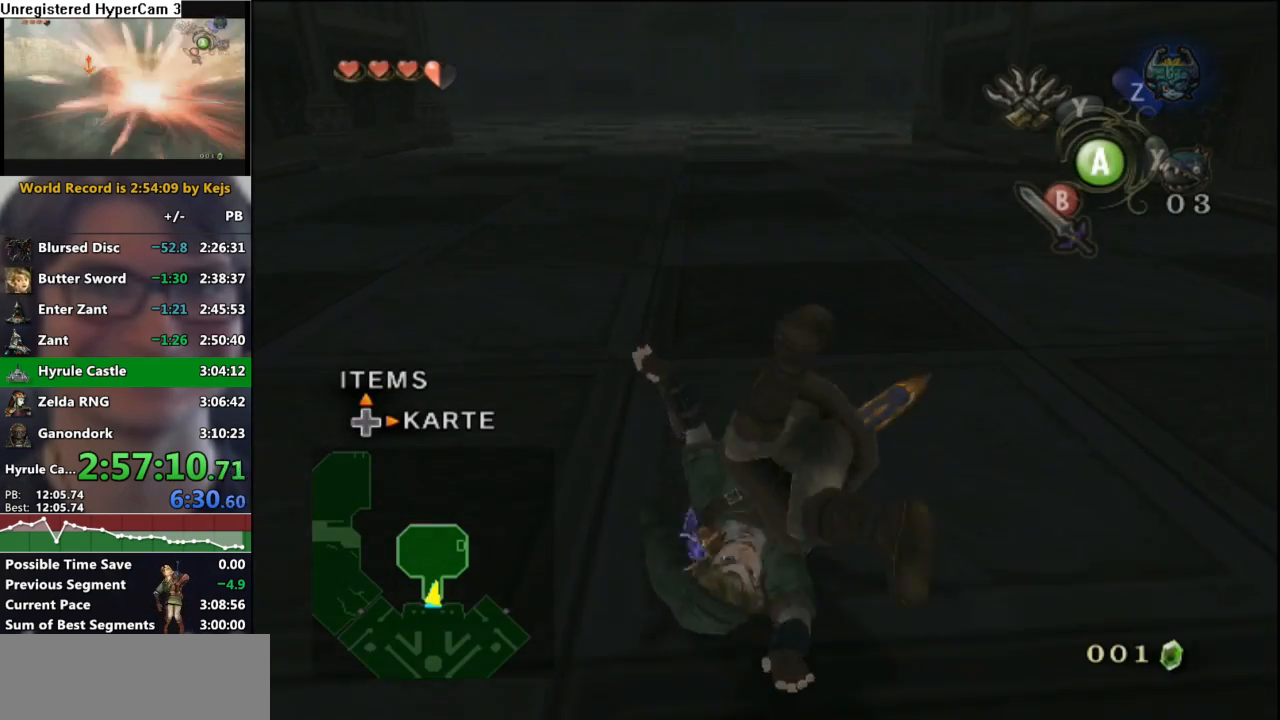
{"buttons": [], "left_stick": "up", "right_stick": "center", "events": [[333, "B", "down"], [433, "B", "up"]]}
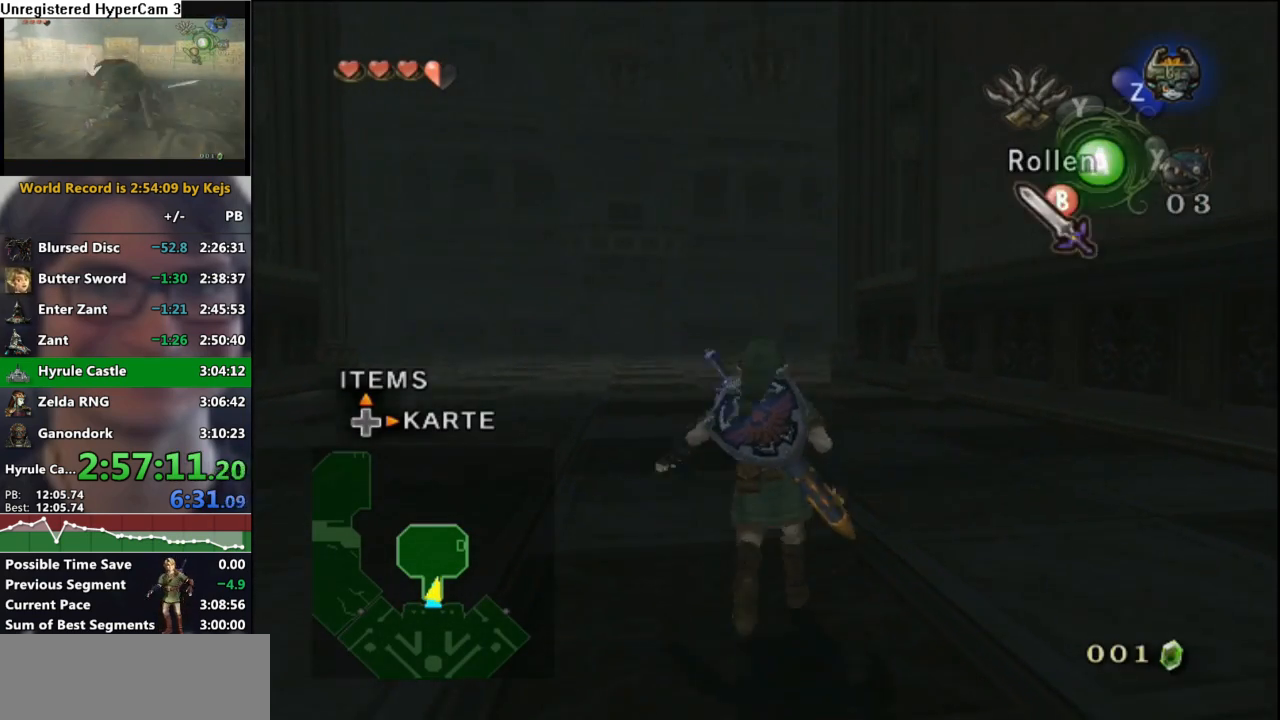
{"buttons": [], "left_stick": "up", "right_stick": "center", "events": [[150, "A", "down"], [267, "A", "up"]]}
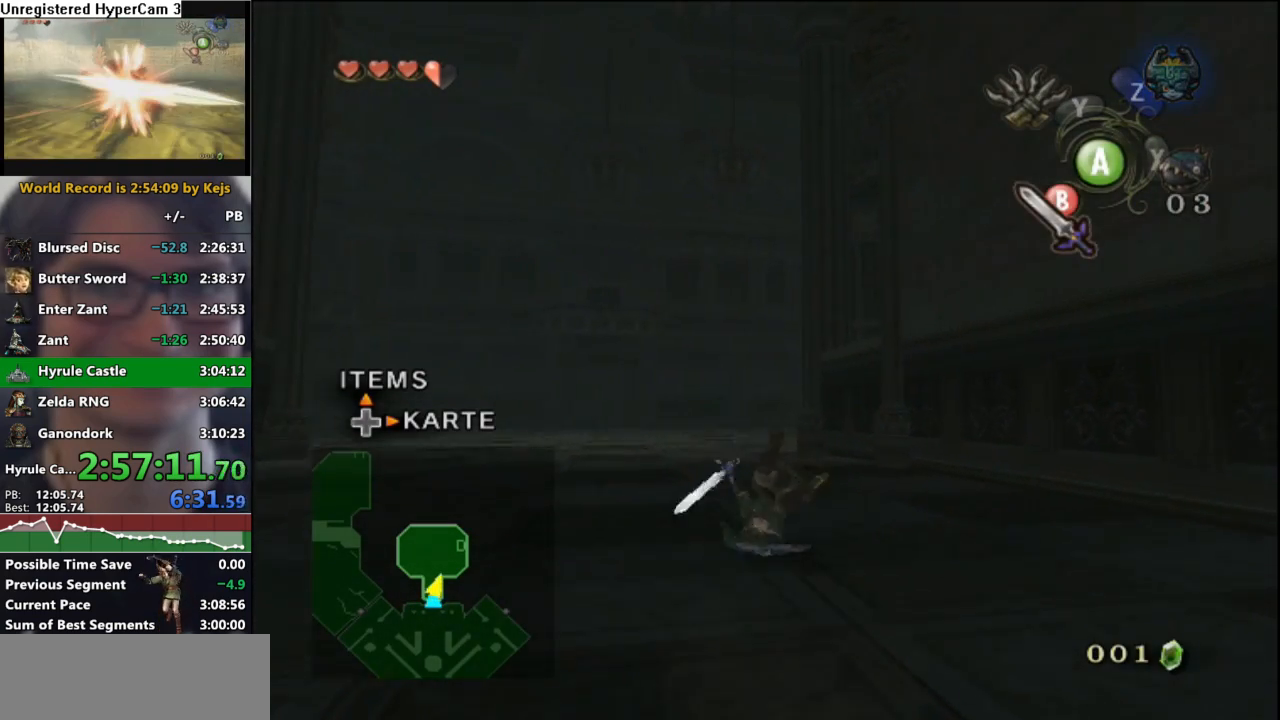
{"buttons": [], "left_stick": "up", "right_stick": "center", "events": [[350, "A", "down"], [417, "A", "up"]]}
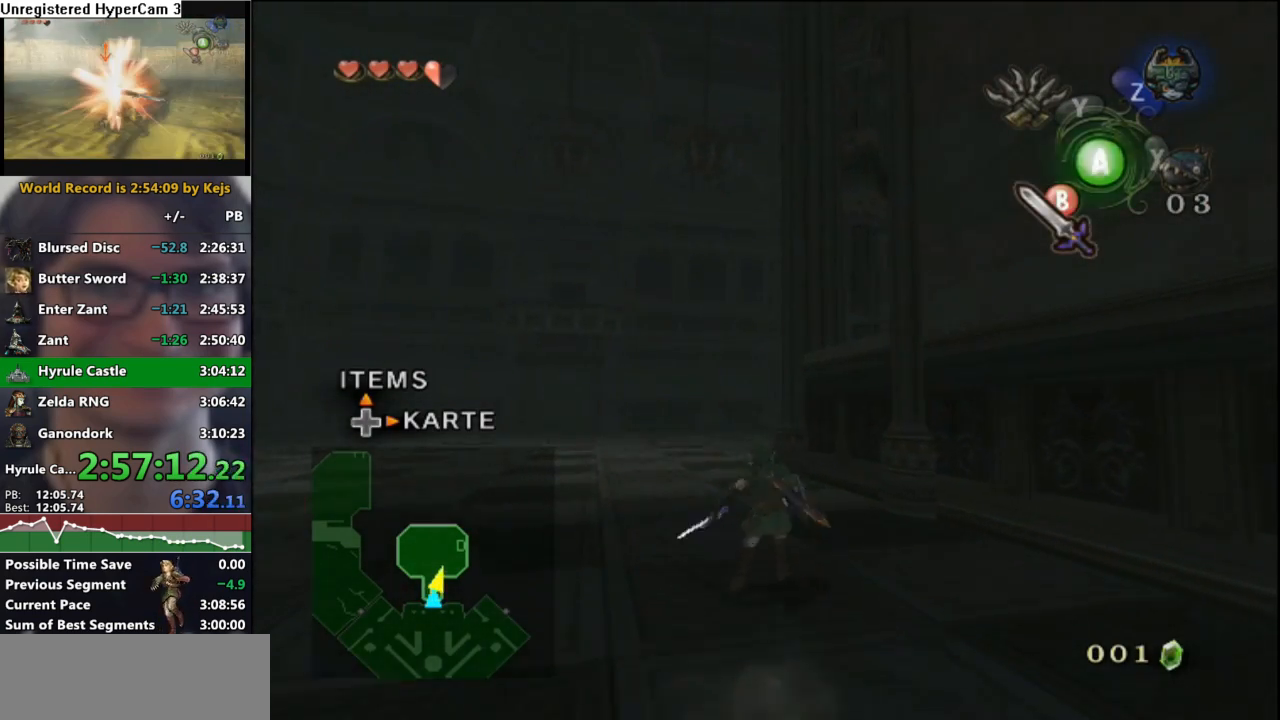
{"buttons": [], "left_stick": "up", "right_stick": "center", "events": [[17, "A", "down"], [100, "A", "up"]]}
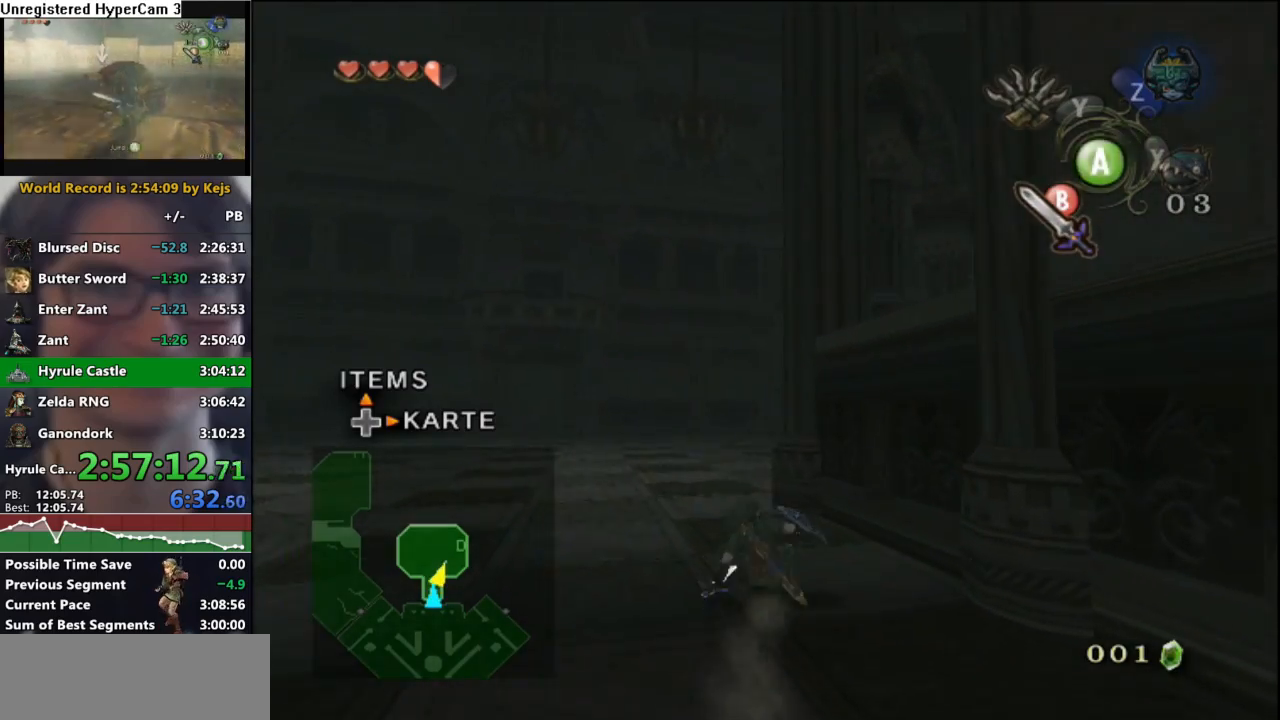
{"buttons": ["L1"], "left_stick": "up", "right_stick": "center", "events": [[183, "L1", "down"], [200, "left_stick", "center"], [383, "left_stick", "up"]]}
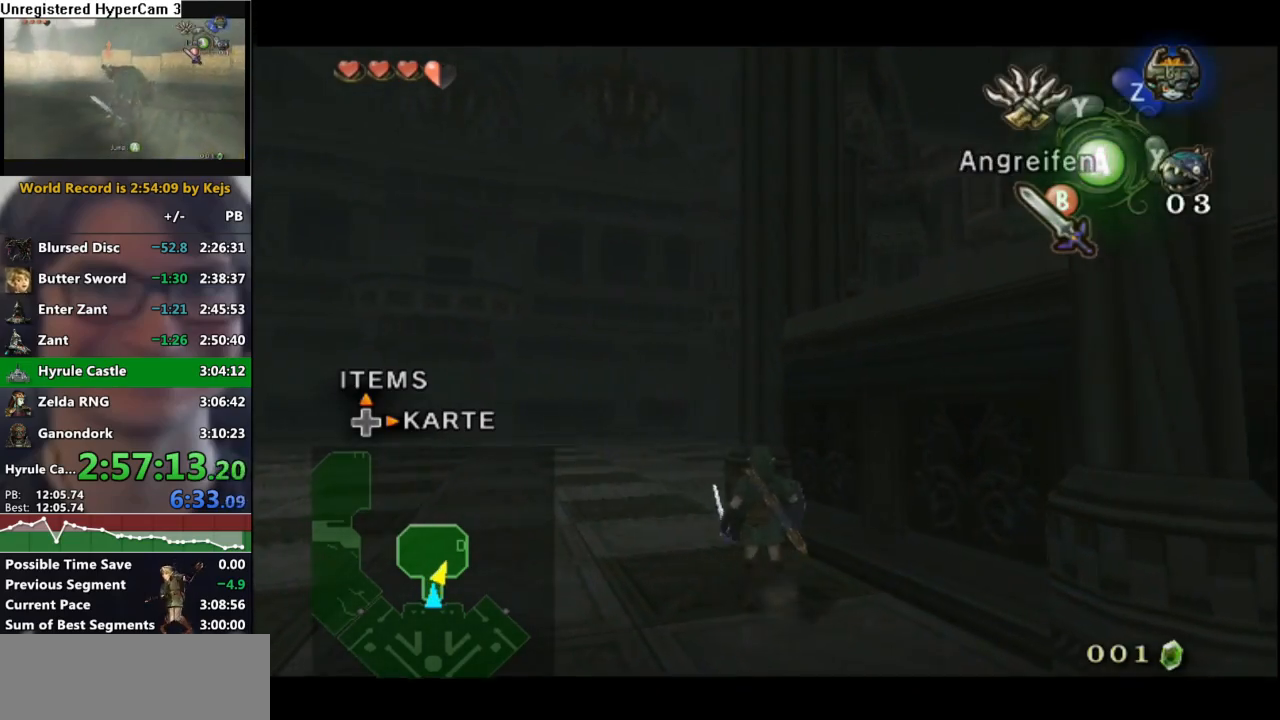
{"buttons": ["L1"], "left_stick": "center", "right_stick": "center", "events": [[483, "left_stick", "center"]]}
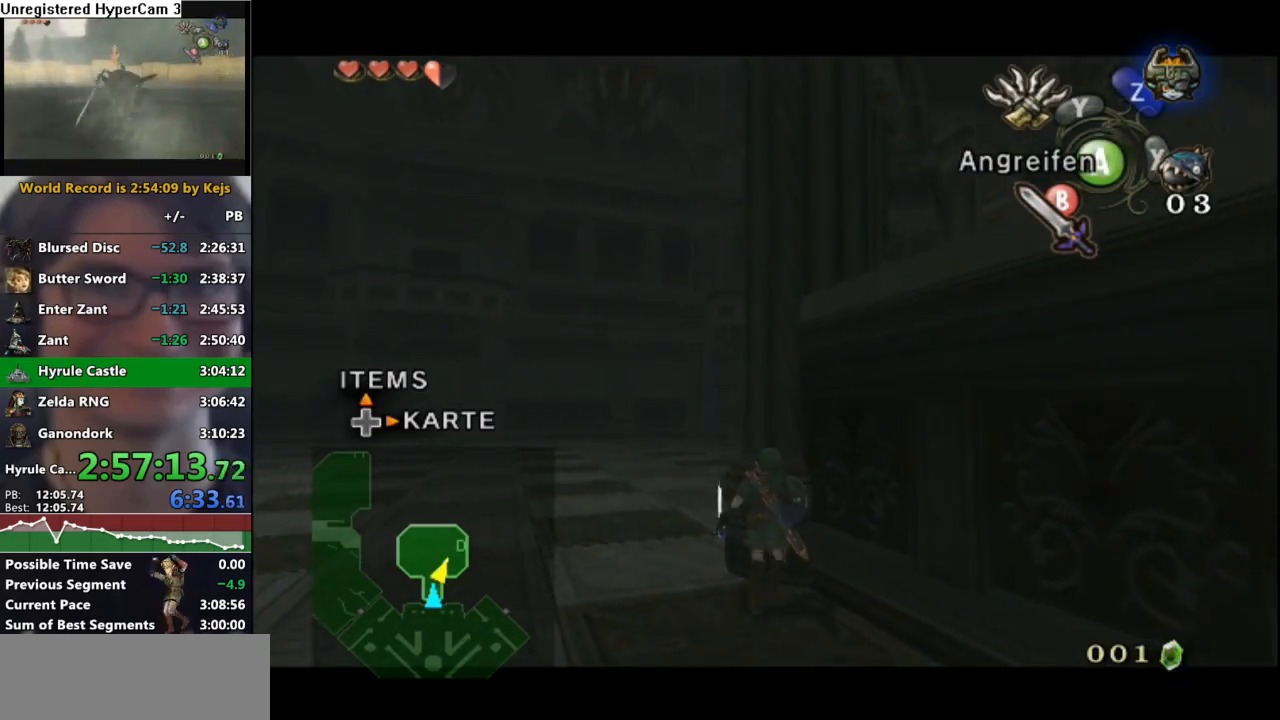
{"buttons": ["L1"], "left_stick": "left", "right_stick": "center", "events": [[133, "L1", "up"], [133, "left_stick", "up-right"], [217, "L1", "down"], [233, "left_stick", "center"], [450, "left_stick", "left"]]}
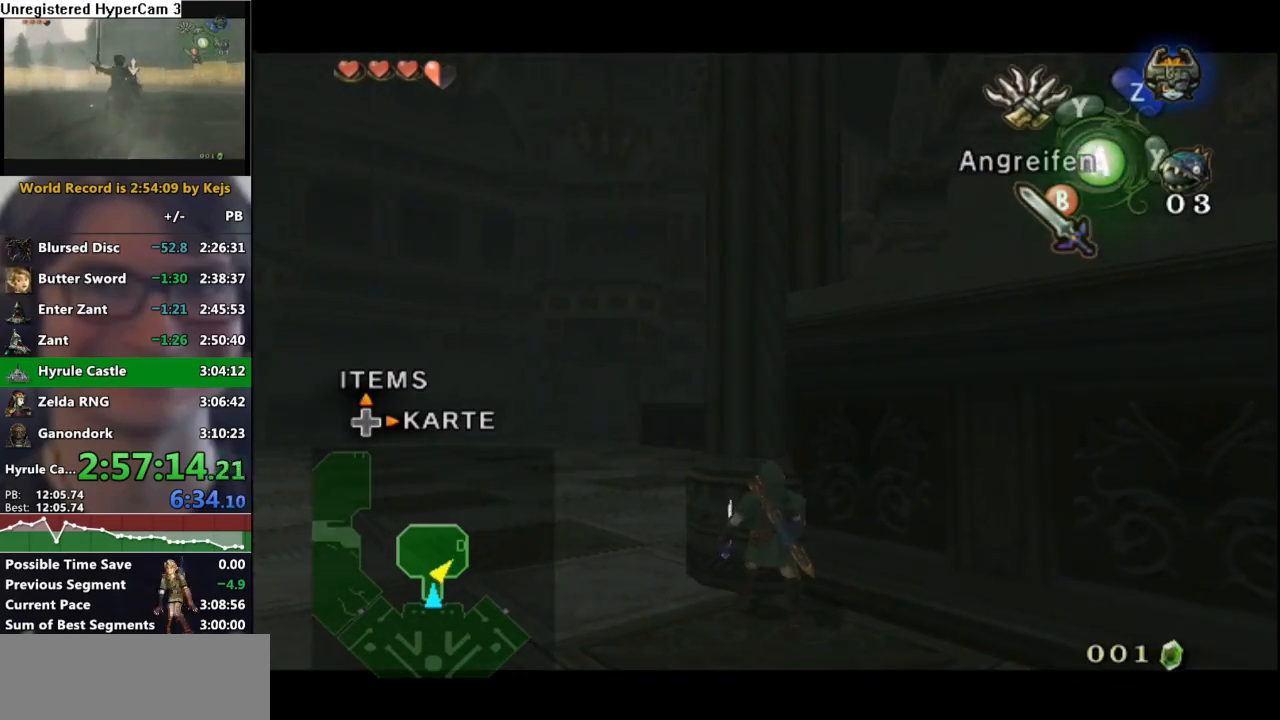
{"buttons": ["L1"], "left_stick": "center", "right_stick": "center", "events": [[67, "left_stick", "center"], [217, "left_stick", "left"], [283, "left_stick", "center"]]}